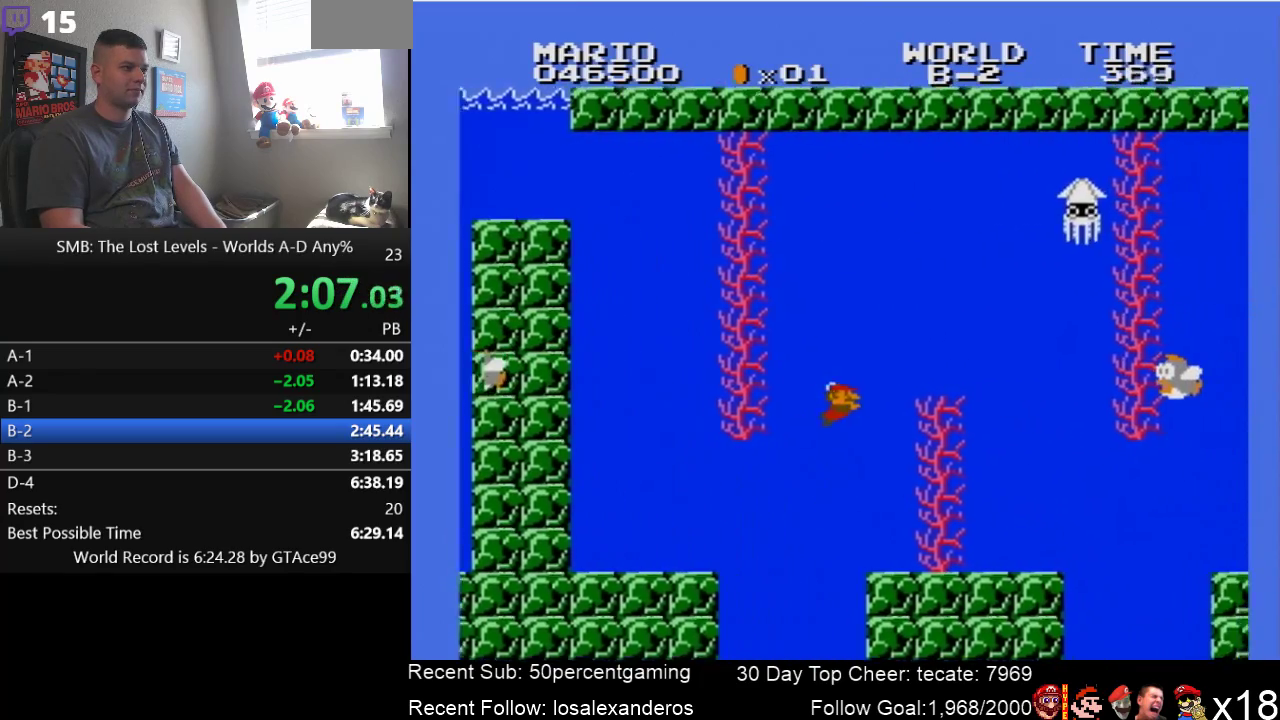
Gameplay with a controller (Nintendo layout); each line is a JSON object with the inputs held at the frame after it. "events" lists button and stick changes between this image and that frame as [ms after this image, input, new state], when the widget could be followed in between. Not read: L3 R3.
{"buttons": [], "events": [[50, "A", "down"], [116, "A", "up"], [316, "A", "down"], [366, "A", "up"], [466, "DPAD_RIGHT", "up"]]}
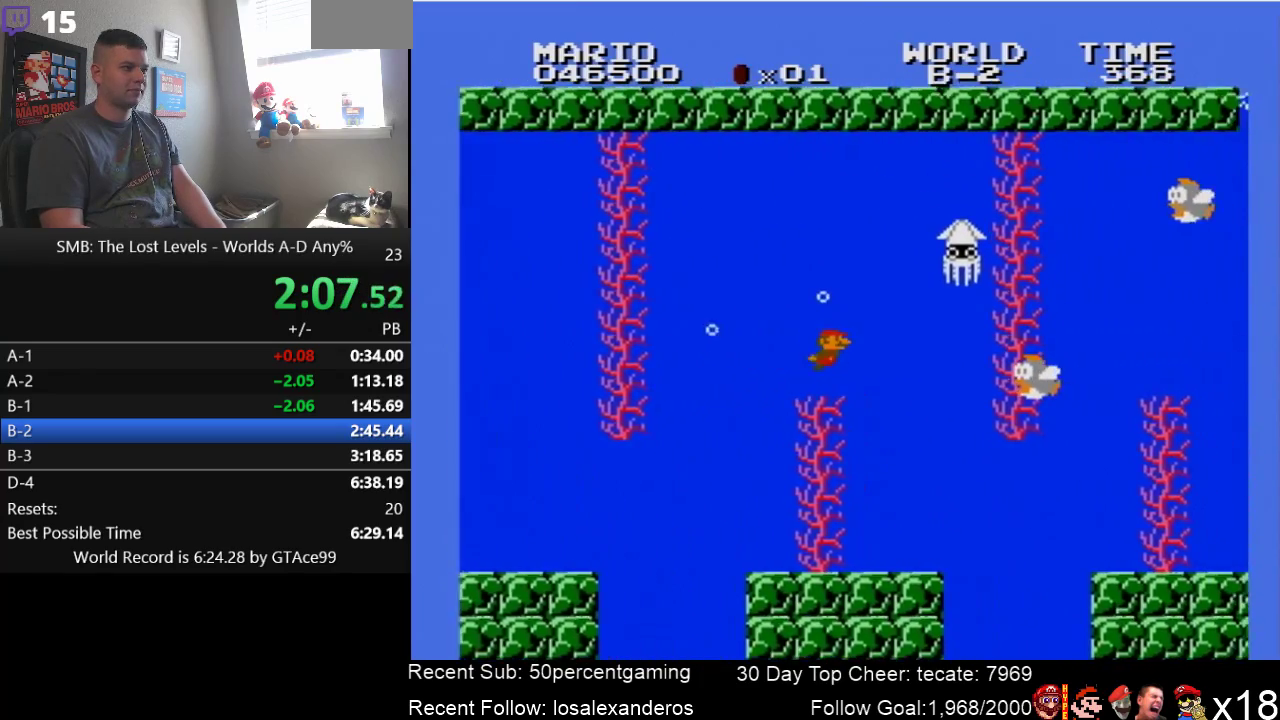
{"buttons": ["DPAD_LEFT"], "events": [[183, "DPAD_RIGHT", "down"], [283, "DPAD_RIGHT", "up"], [400, "DPAD_LEFT", "down"]]}
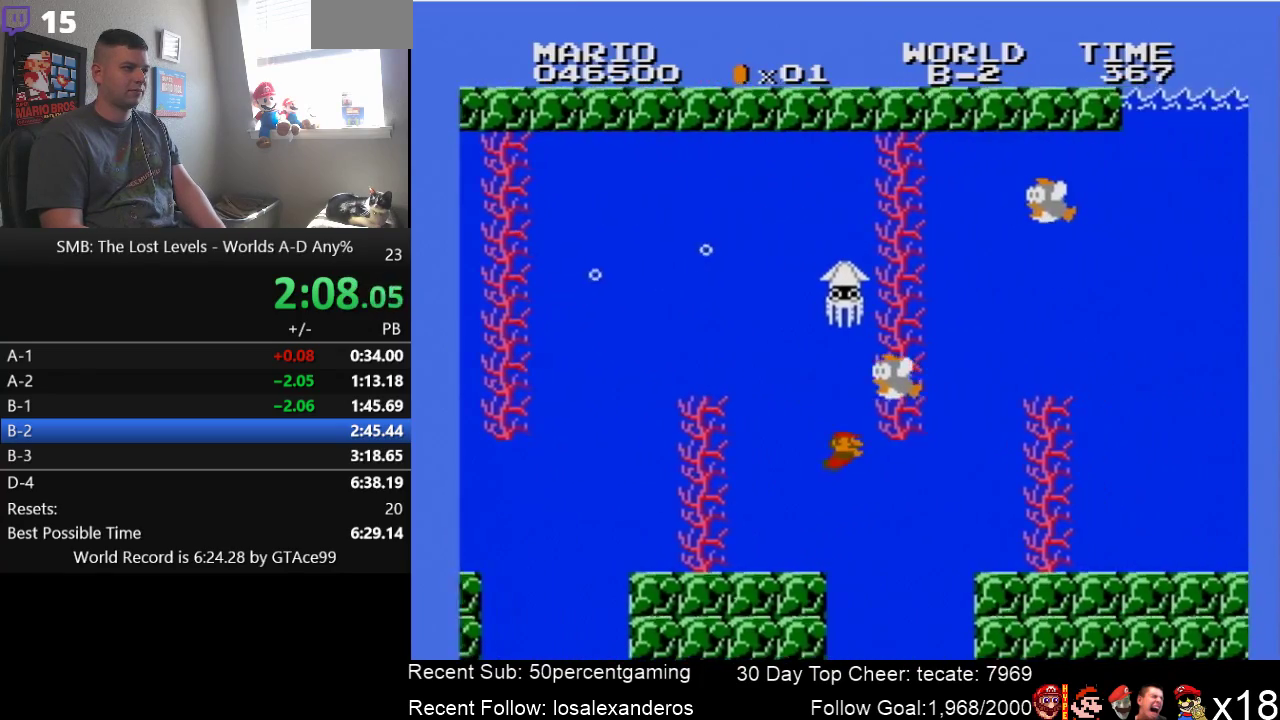
{"buttons": ["A", "DPAD_RIGHT"], "events": [[33, "DPAD_LEFT", "up"], [83, "DPAD_RIGHT", "down"], [366, "A", "down"], [433, "A", "up"], [500, "A", "down"]]}
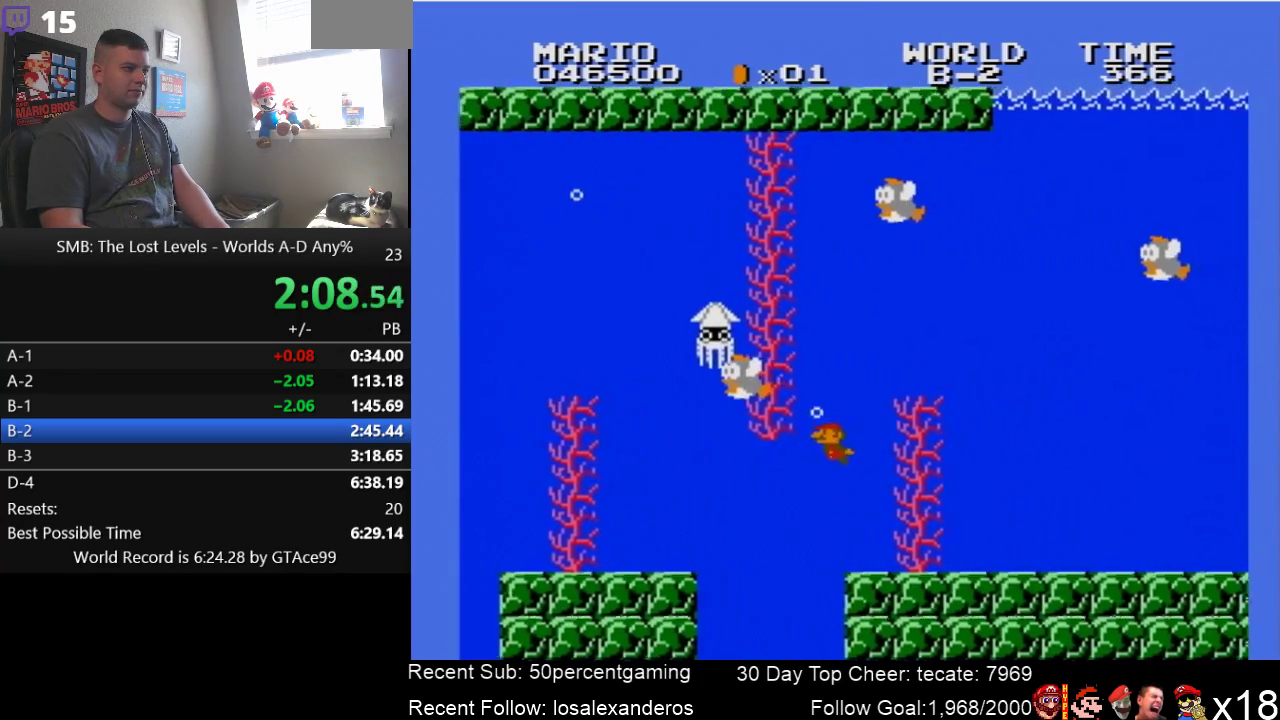
{"buttons": ["DPAD_RIGHT"], "events": [[33, "DPAD_RIGHT", "up"], [66, "A", "up"], [66, "DPAD_LEFT", "down"], [116, "A", "down"], [166, "DPAD_LEFT", "up"], [216, "A", "up"], [250, "DPAD_RIGHT", "down"], [300, "A", "down"], [383, "A", "up"], [433, "A", "down"], [500, "A", "up"]]}
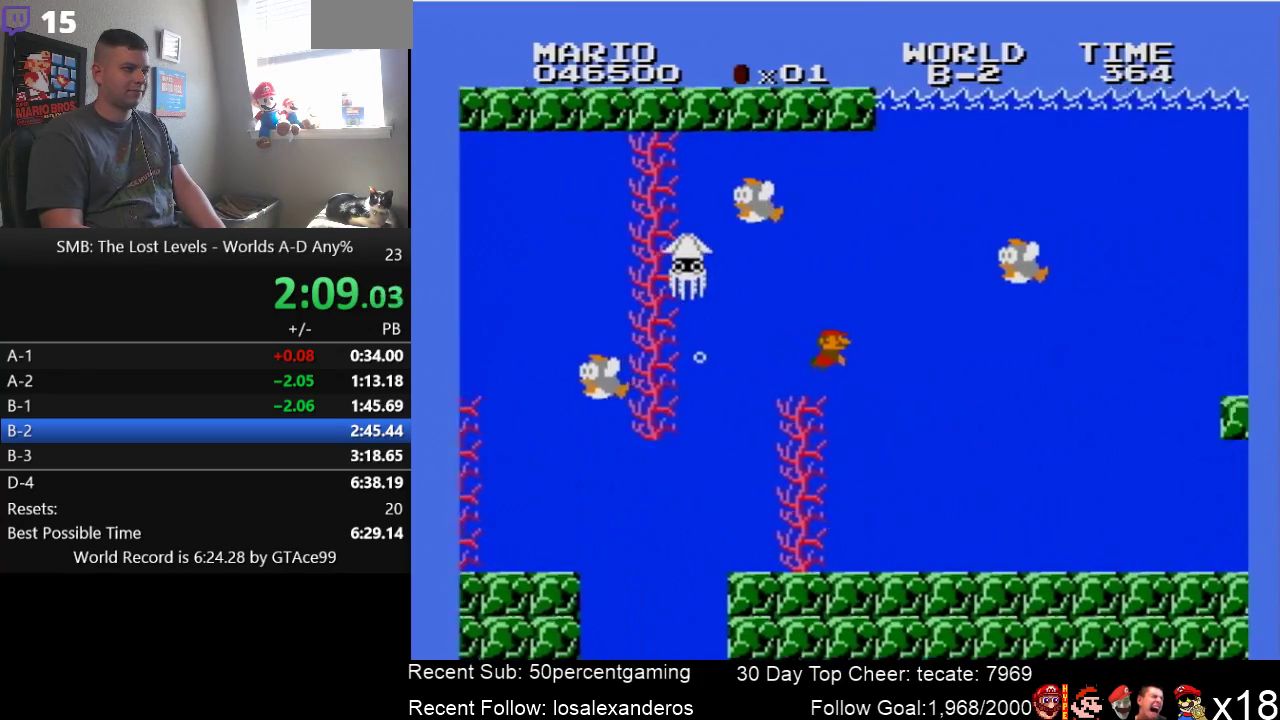
{"buttons": ["DPAD_RIGHT"], "events": []}
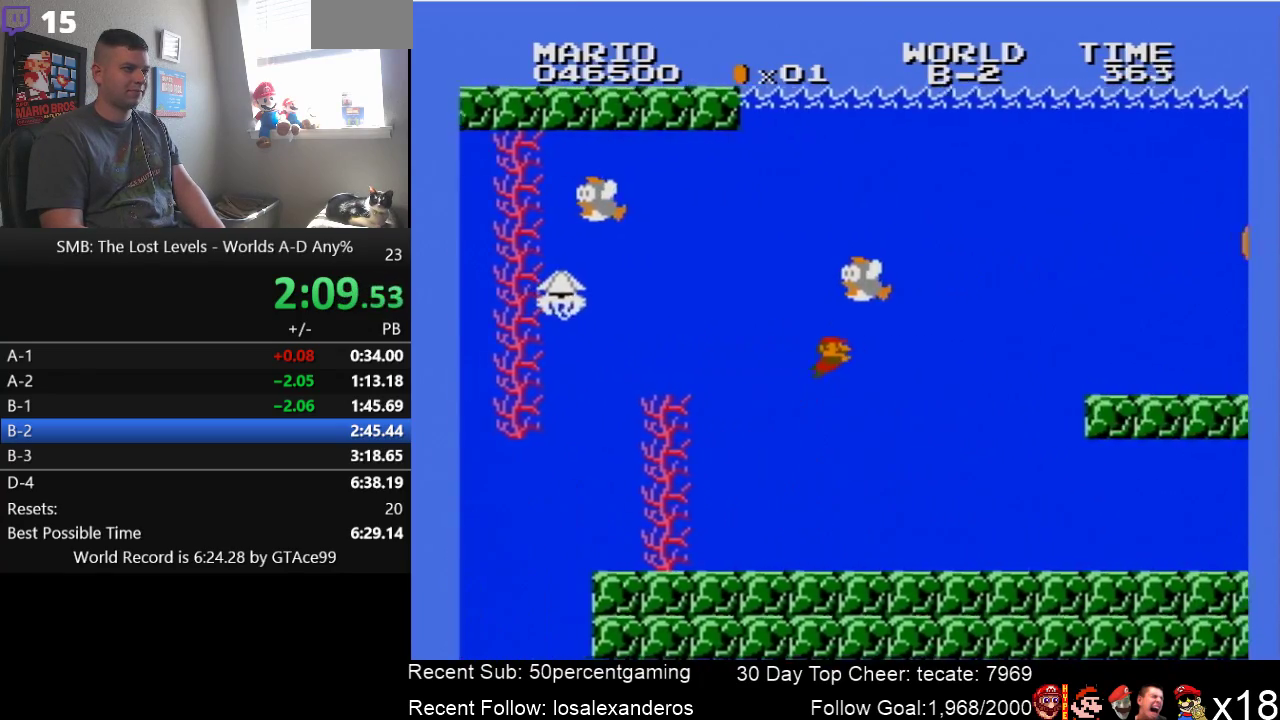
{"buttons": ["DPAD_RIGHT"], "events": [[266, "A", "down"], [333, "A", "up"], [433, "A", "down"], [483, "A", "up"]]}
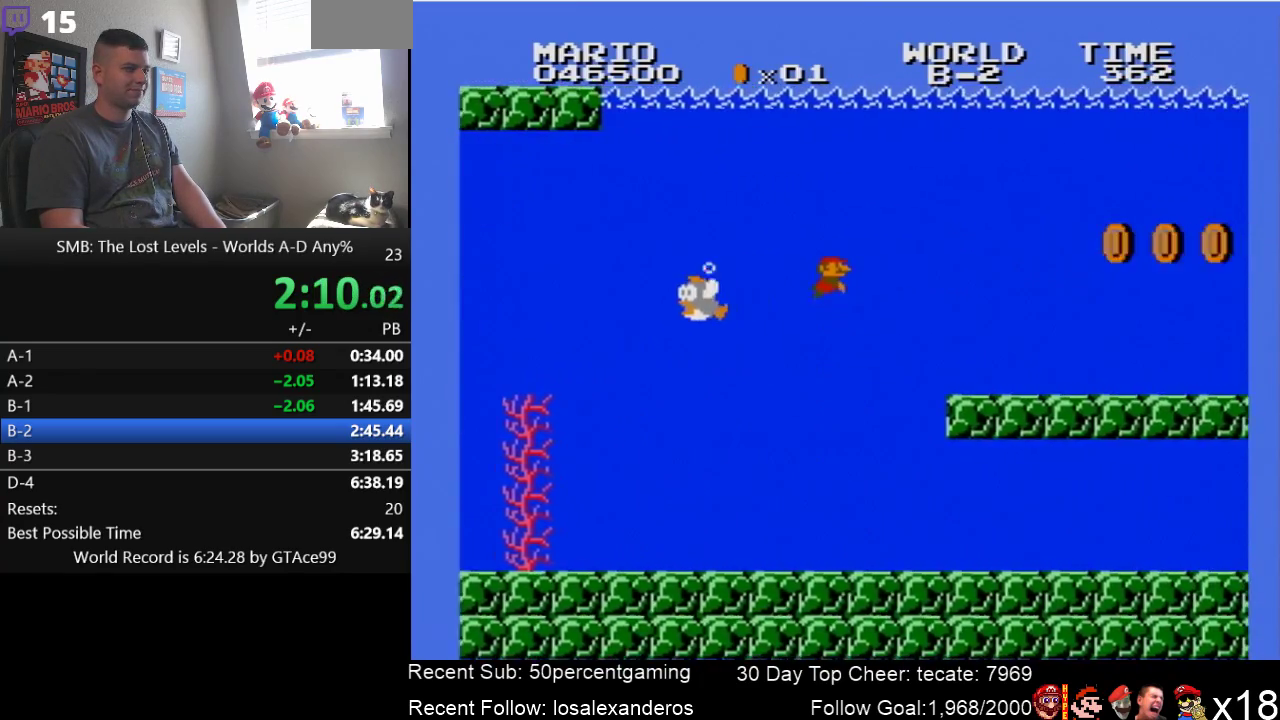
{"buttons": ["DPAD_RIGHT"], "events": []}
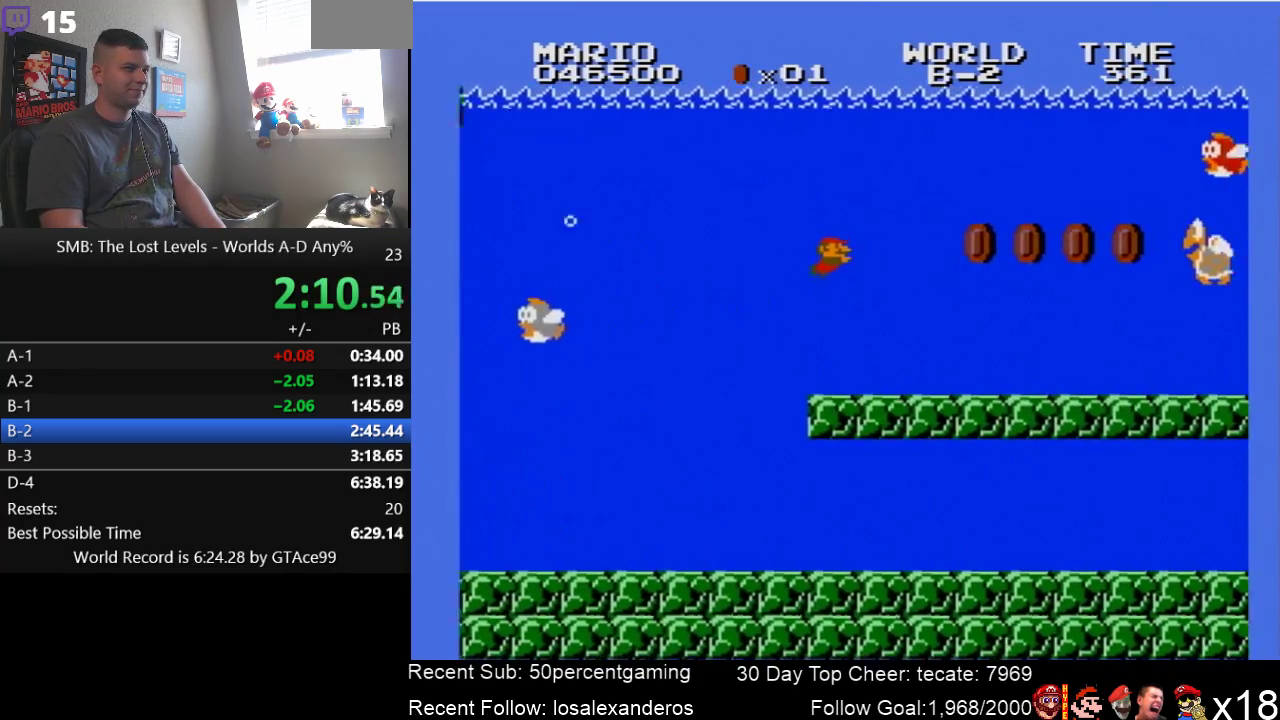
{"buttons": ["A", "DPAD_RIGHT"], "events": [[483, "A", "down"]]}
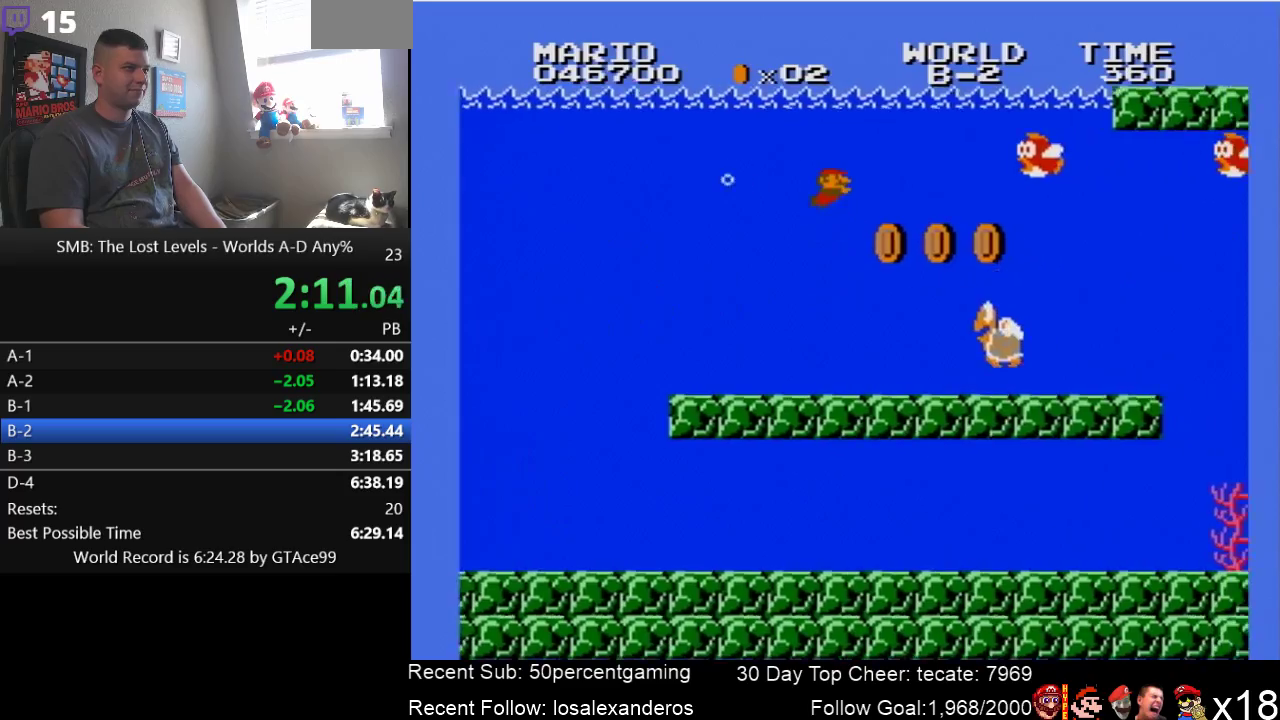
{"buttons": ["DPAD_LEFT"], "events": [[33, "A", "up"], [233, "DPAD_RIGHT", "up"], [383, "DPAD_LEFT", "down"]]}
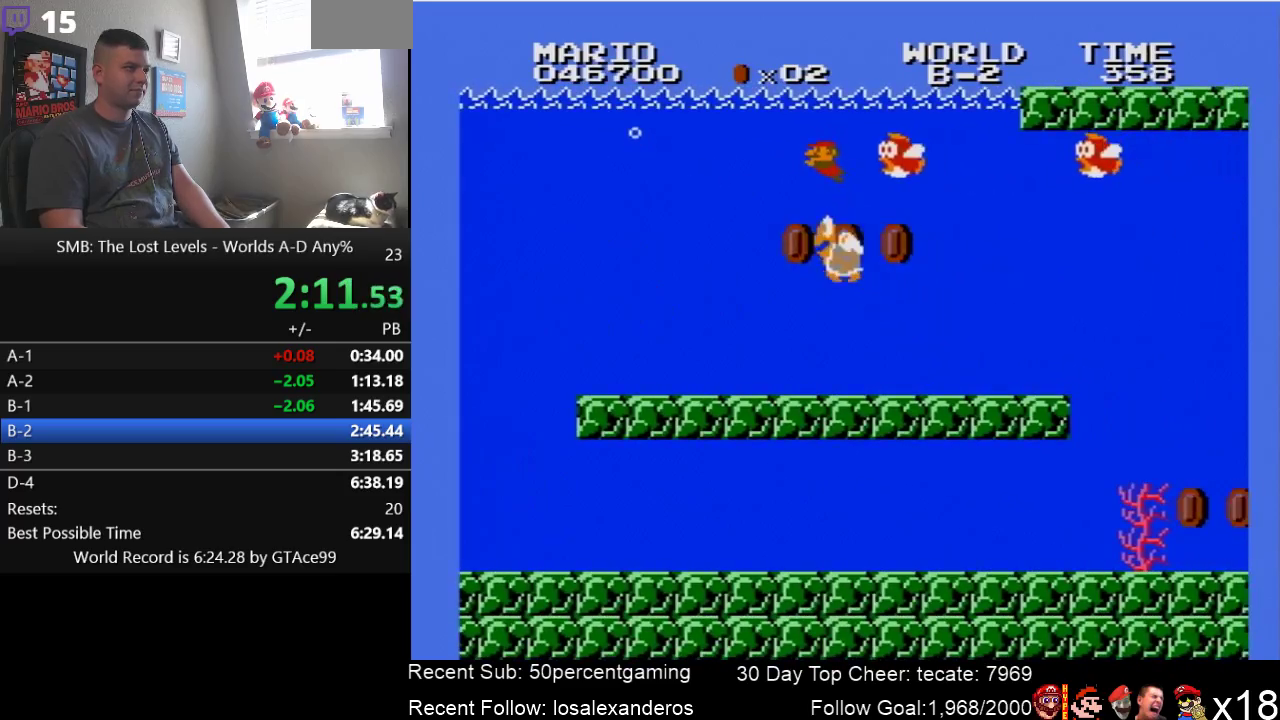
{"buttons": ["DPAD_RIGHT"], "events": [[266, "DPAD_LEFT", "up"], [333, "DPAD_RIGHT", "down"]]}
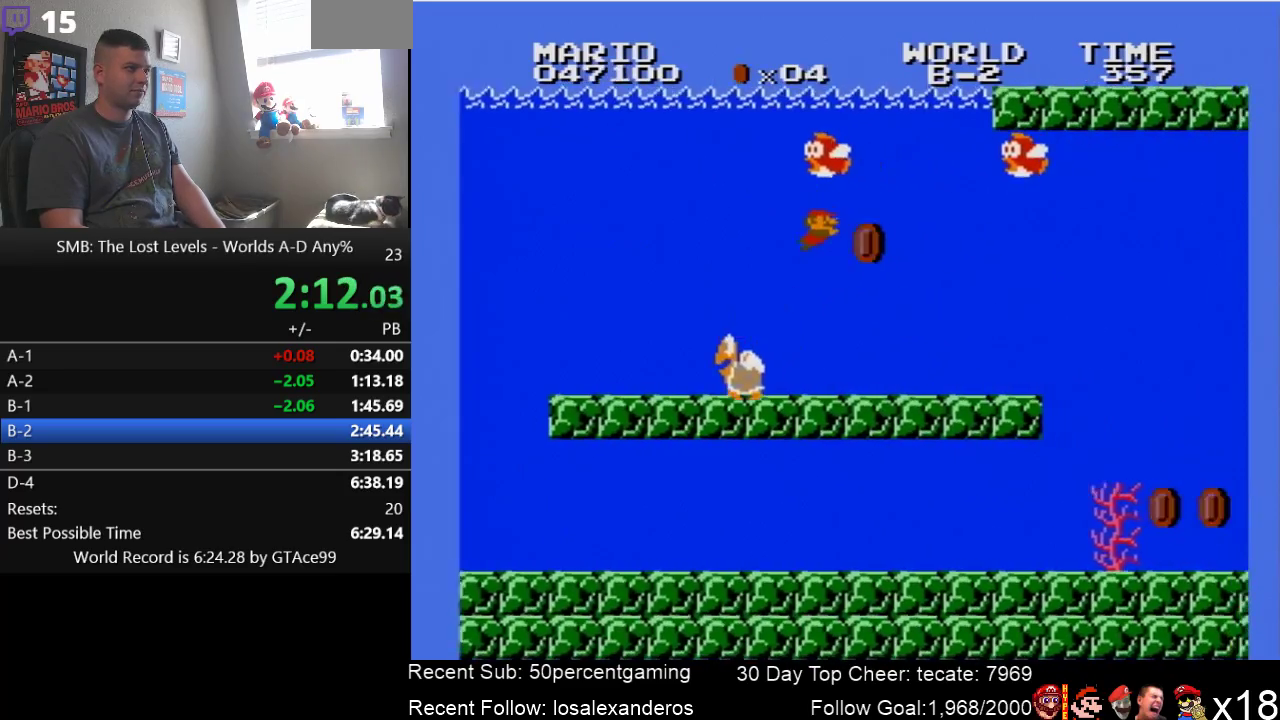
{"buttons": ["A", "DPAD_RIGHT"], "events": [[450, "A", "down"]]}
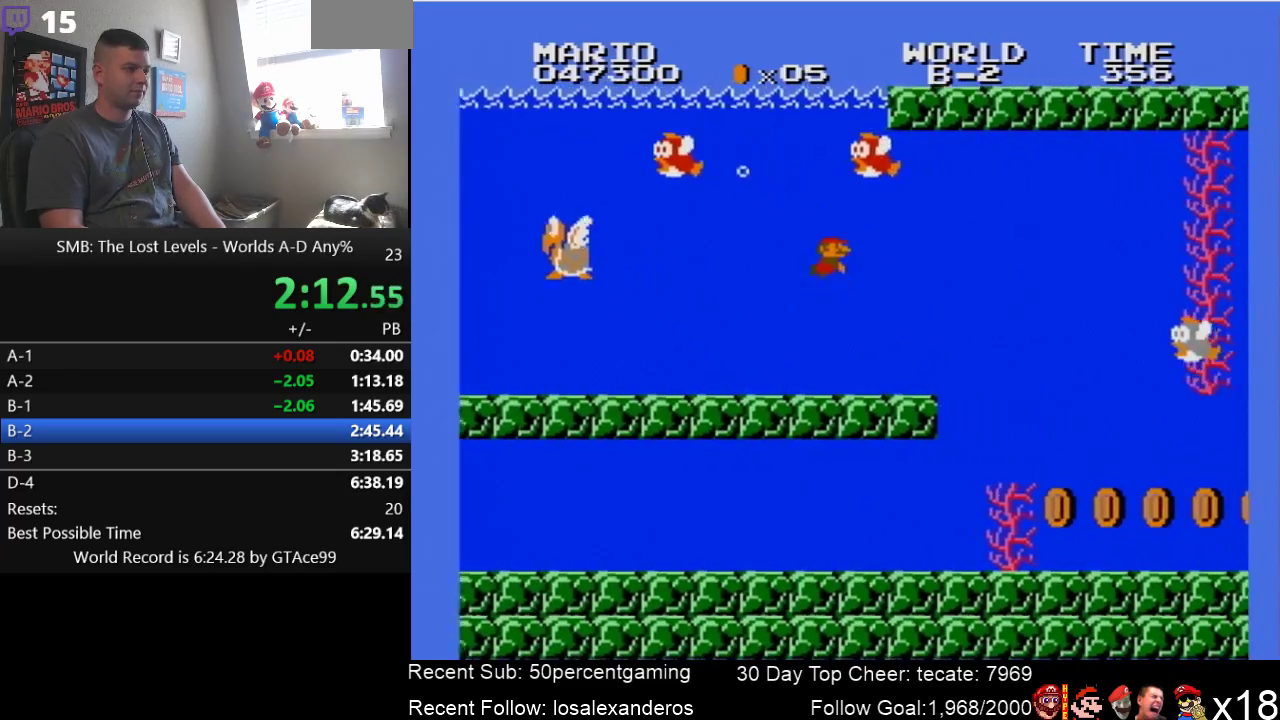
{"buttons": ["DPAD_RIGHT"], "events": [[483, "A", "up"]]}
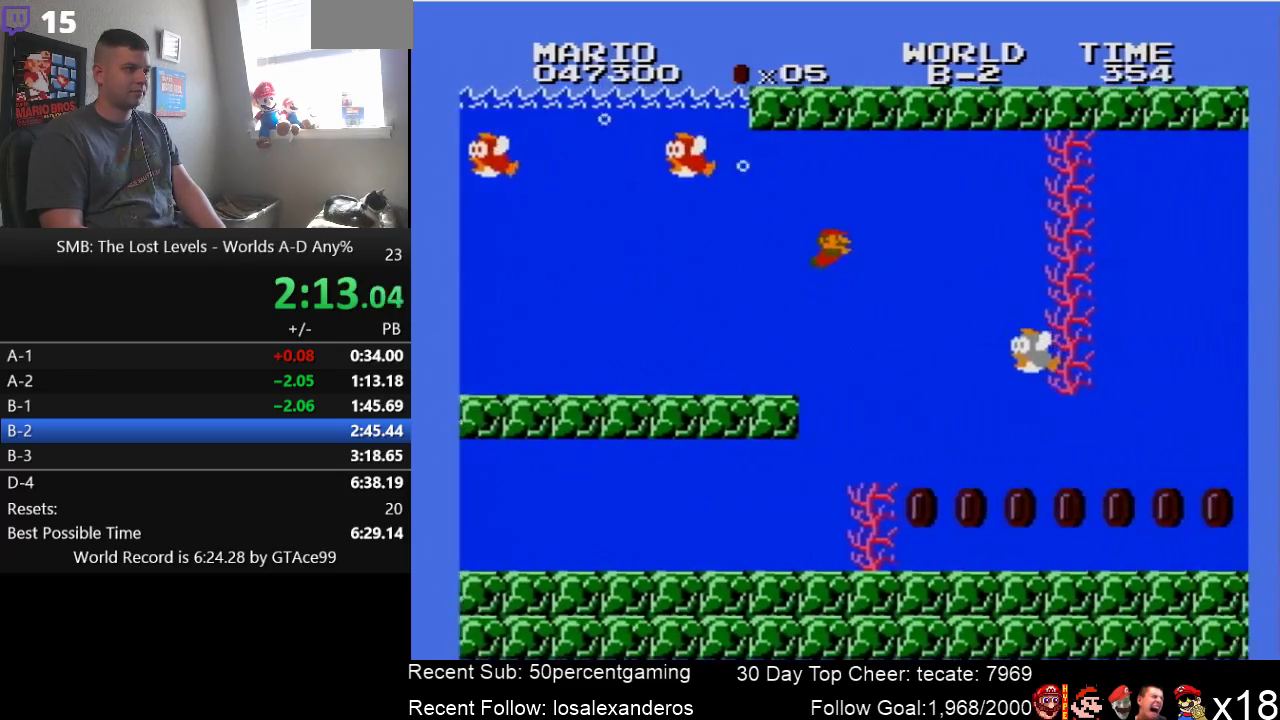
{"buttons": ["DPAD_LEFT"], "events": [[316, "DPAD_RIGHT", "up"], [366, "DPAD_LEFT", "down"]]}
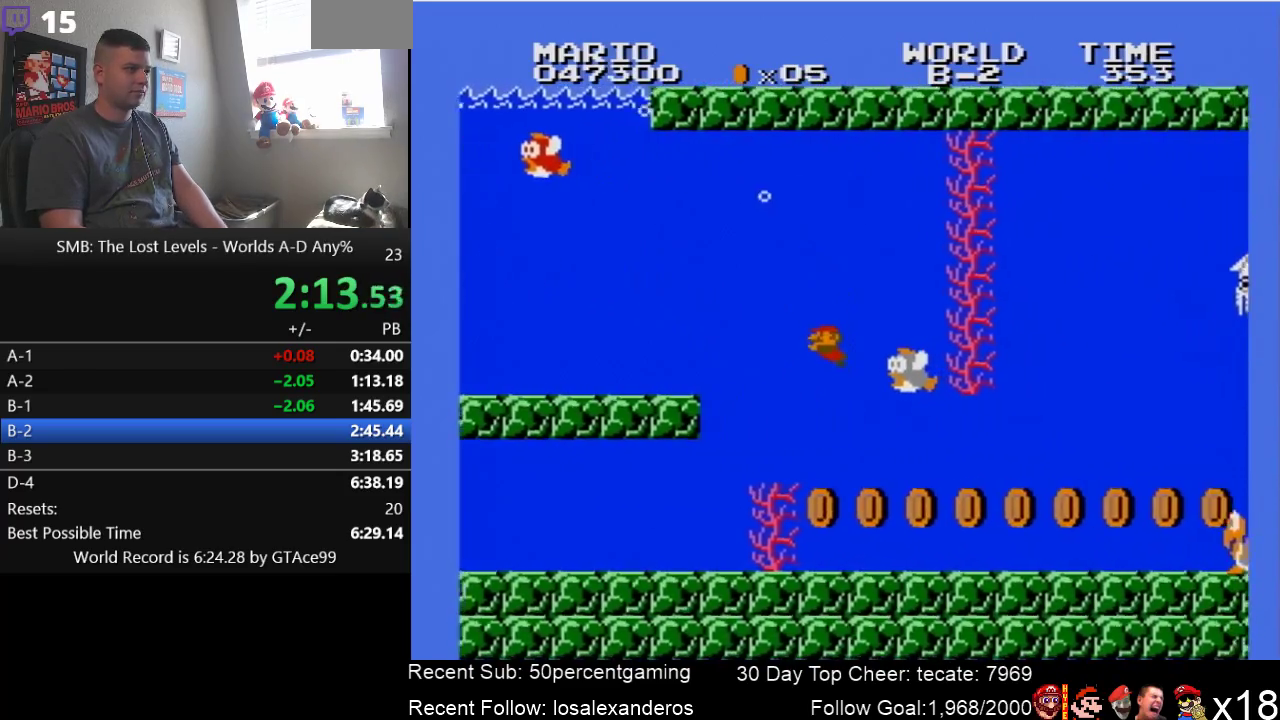
{"buttons": ["DPAD_RIGHT"], "events": [[50, "DPAD_LEFT", "up"], [283, "DPAD_DOWN", "down"], [333, "DPAD_DOWN", "up"], [333, "DPAD_LEFT", "down"], [400, "DPAD_LEFT", "up"], [450, "DPAD_RIGHT", "down"]]}
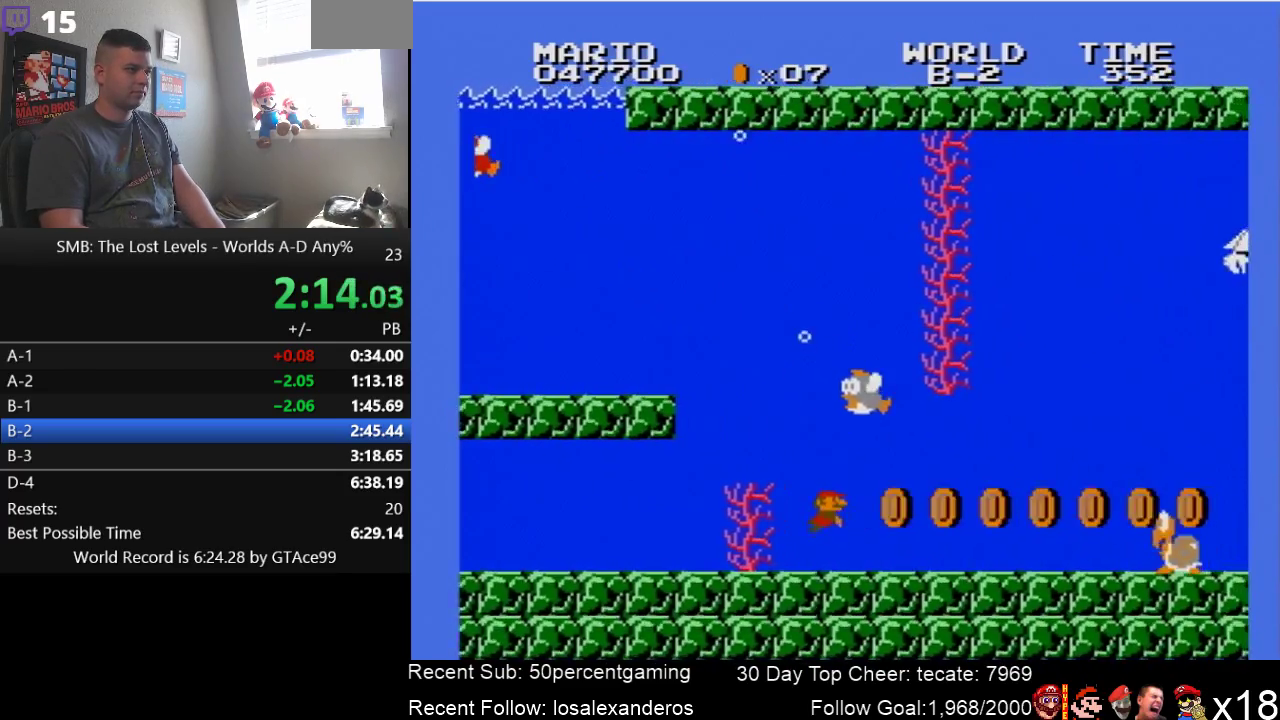
{"buttons": ["DPAD_RIGHT"], "events": [[150, "A", "down"], [366, "A", "up"]]}
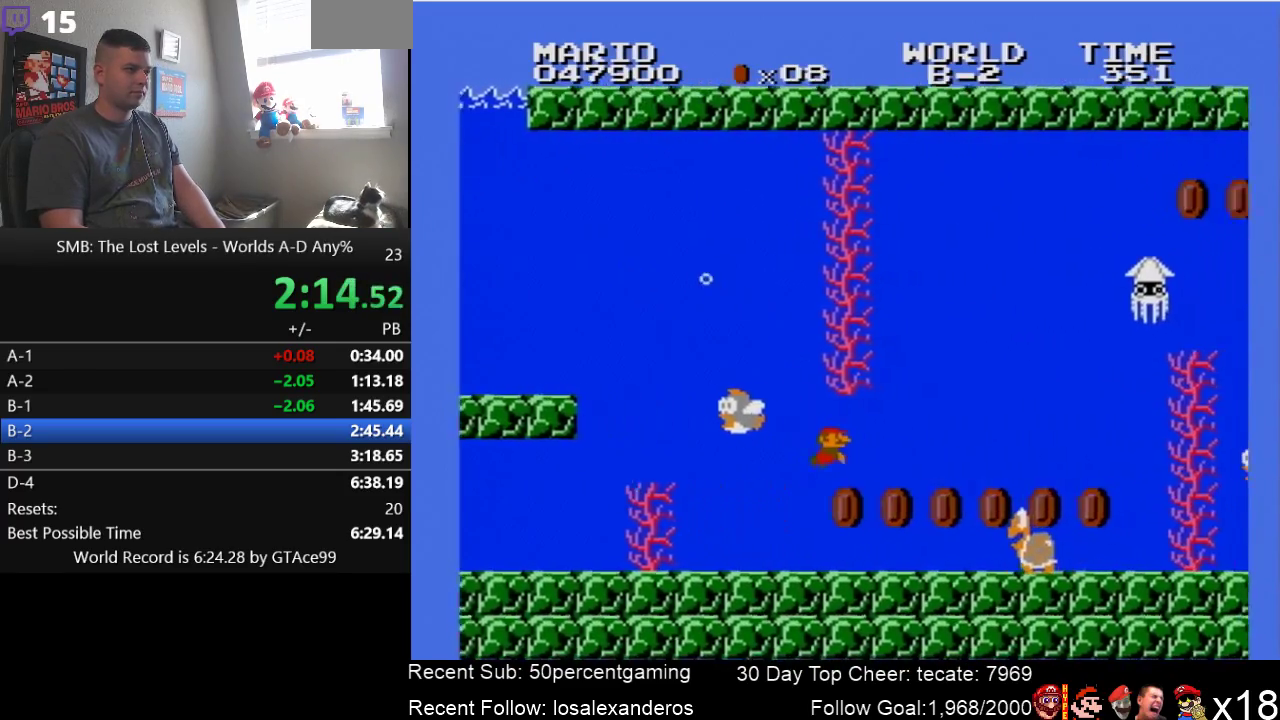
{"buttons": ["DPAD_RIGHT"], "events": [[366, "A", "down"], [416, "A", "up"]]}
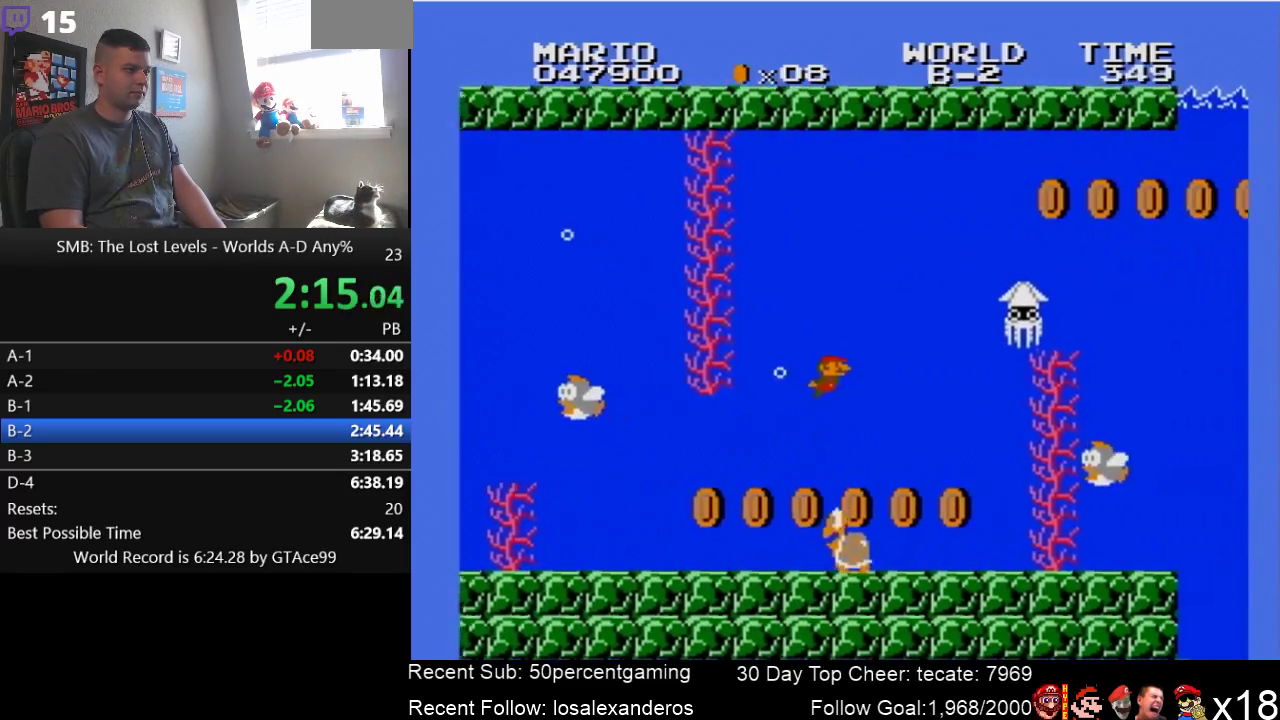
{"buttons": ["DPAD_RIGHT"], "events": [[16, "A", "down"], [83, "A", "up"], [183, "A", "down"], [233, "A", "up"]]}
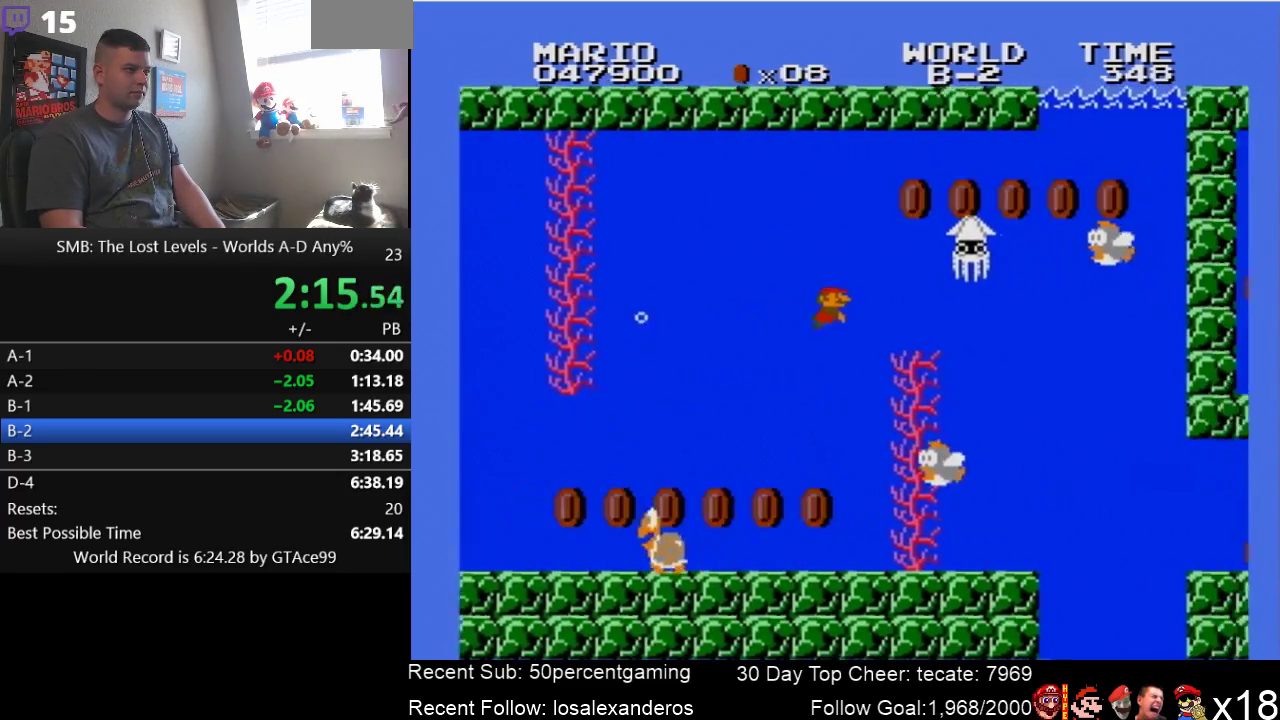
{"buttons": ["DPAD_LEFT"], "events": [[333, "DPAD_RIGHT", "up"], [366, "DPAD_LEFT", "down"]]}
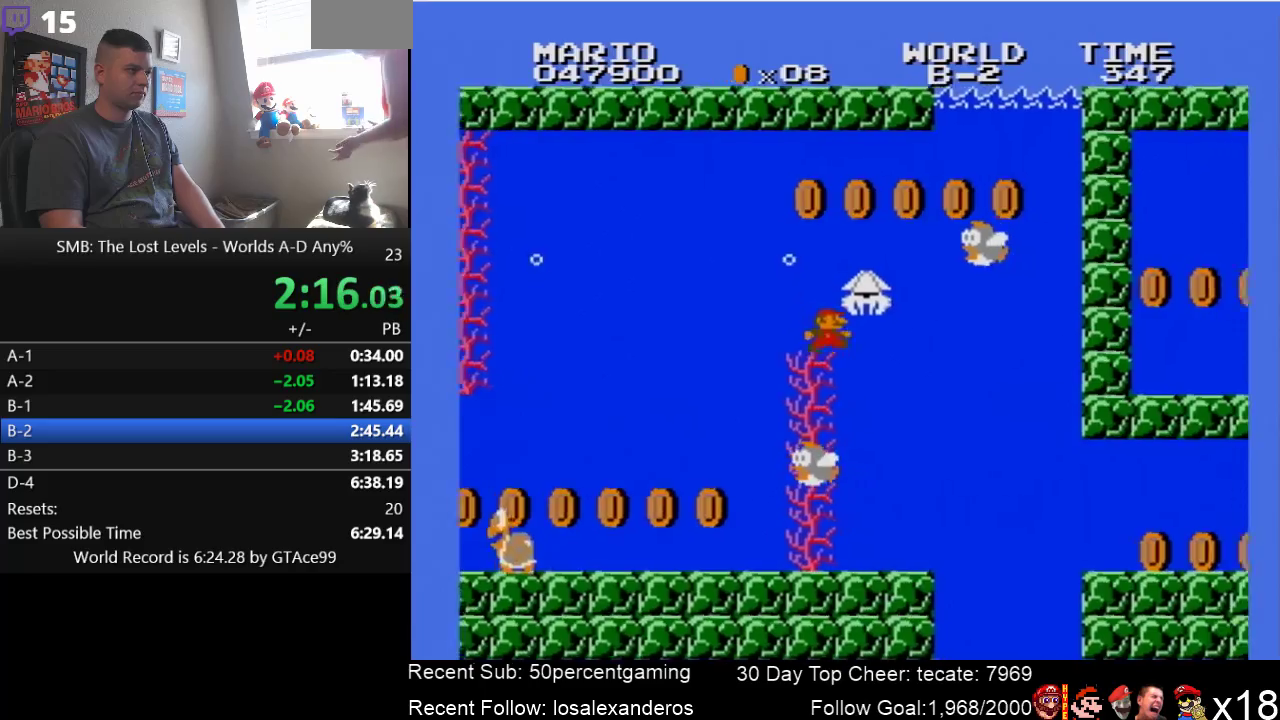
{"buttons": ["DPAD_RIGHT"], "events": [[16, "DPAD_LEFT", "up"], [50, "DPAD_RIGHT", "down"]]}
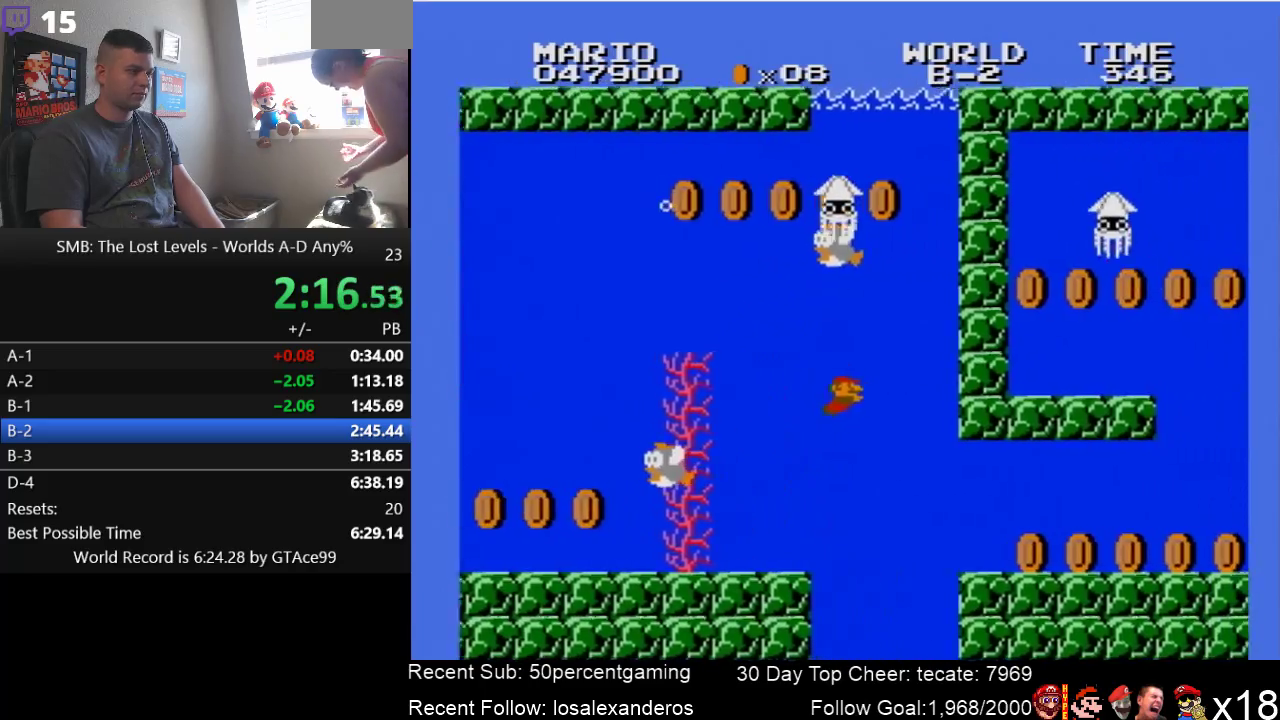
{"buttons": ["DPAD_RIGHT"], "events": []}
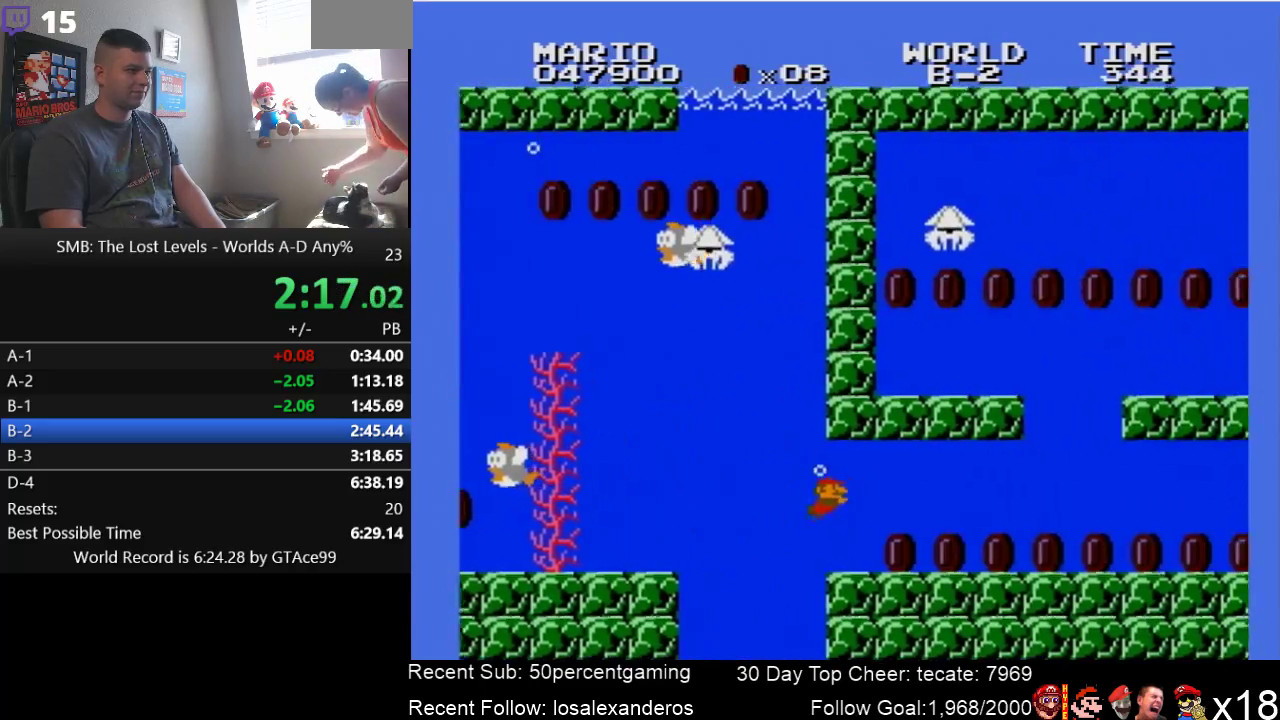
{"buttons": ["DPAD_RIGHT"], "events": [[50, "A", "down"], [316, "A", "up"]]}
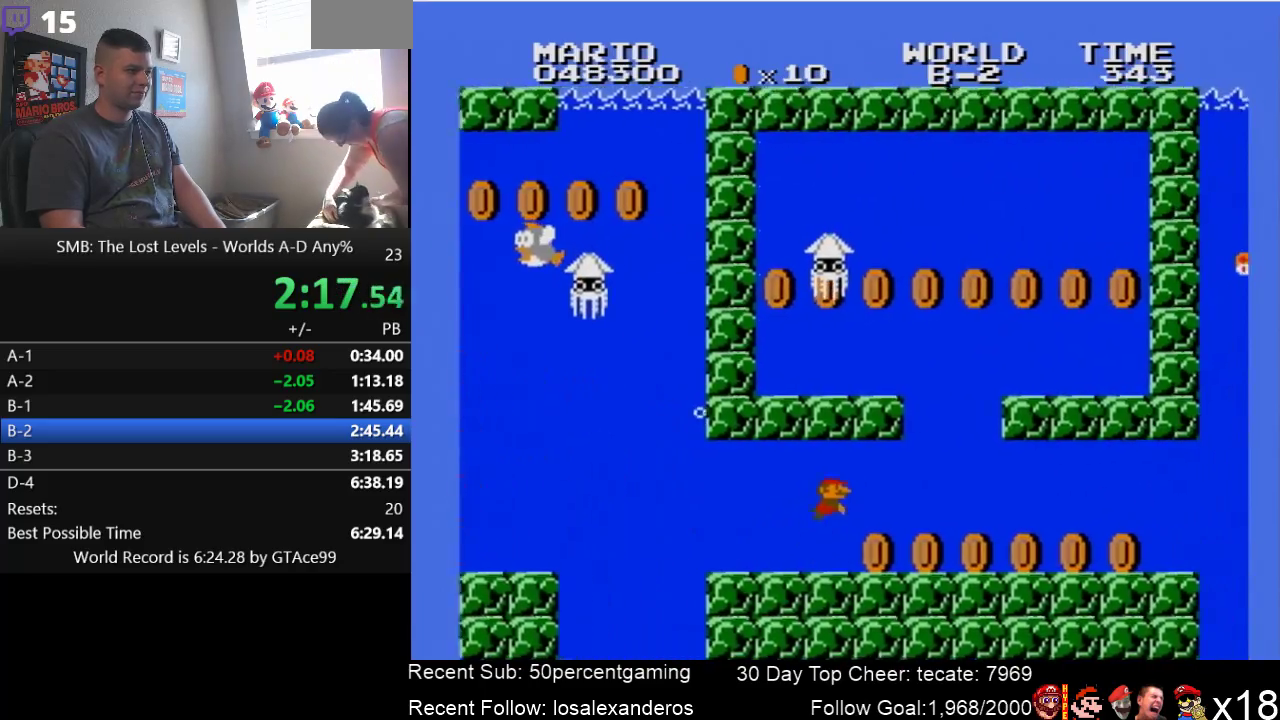
{"buttons": ["A", "DPAD_RIGHT"], "events": [[83, "A", "down"]]}
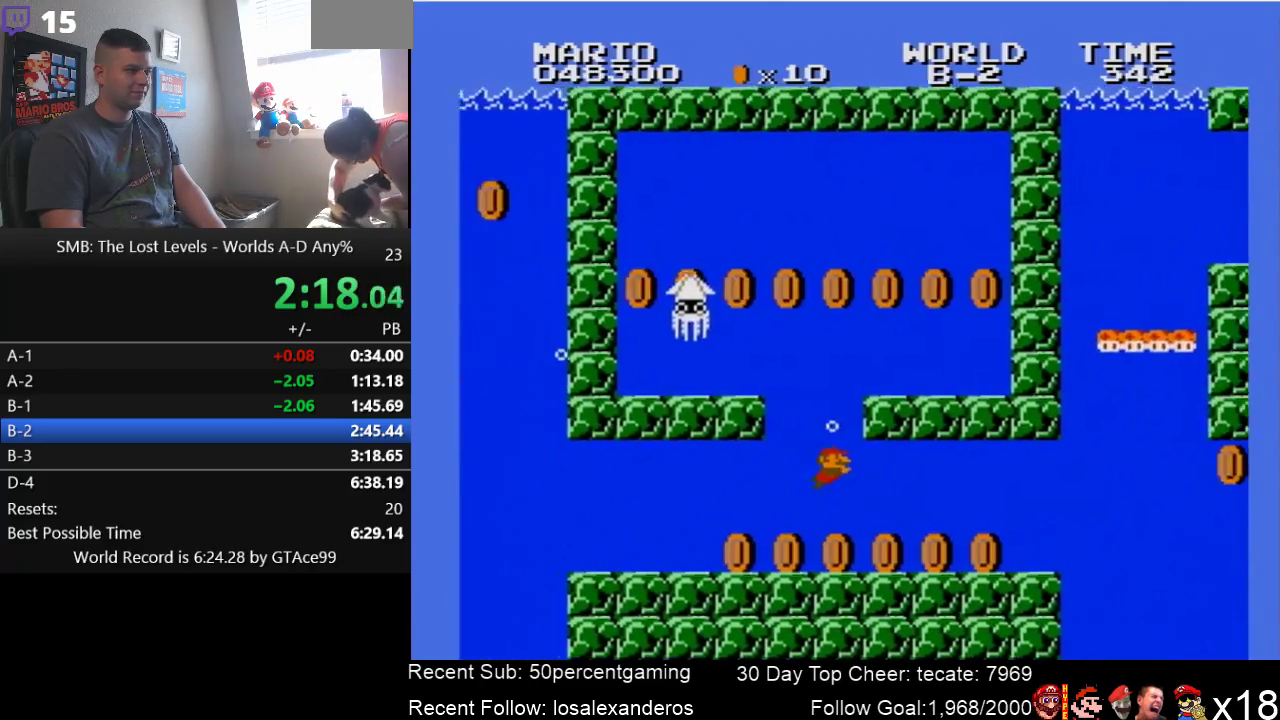
{"buttons": ["A", "DPAD_RIGHT"], "events": [[83, "A", "up"], [483, "A", "down"]]}
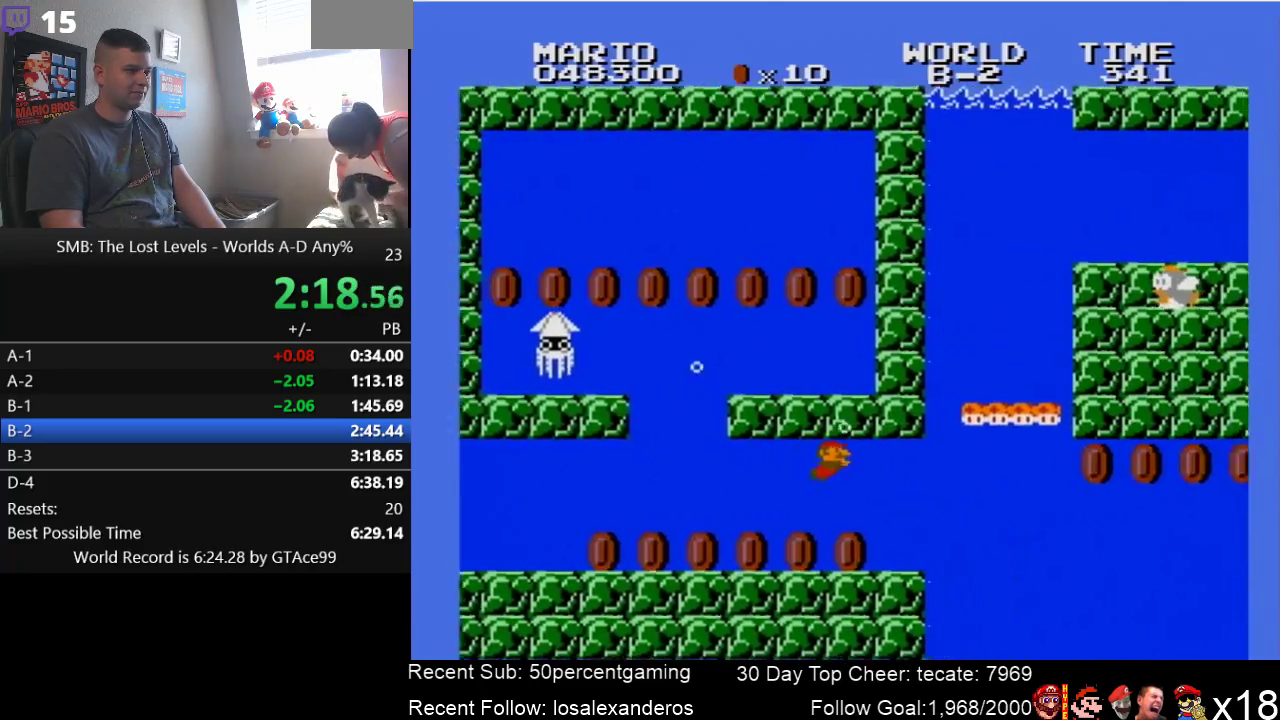
{"buttons": [], "events": [[133, "A", "up"], [266, "A", "down"], [266, "DPAD_RIGHT", "up"], [333, "DPAD_LEFT", "down"], [483, "A", "up"], [483, "DPAD_LEFT", "up"]]}
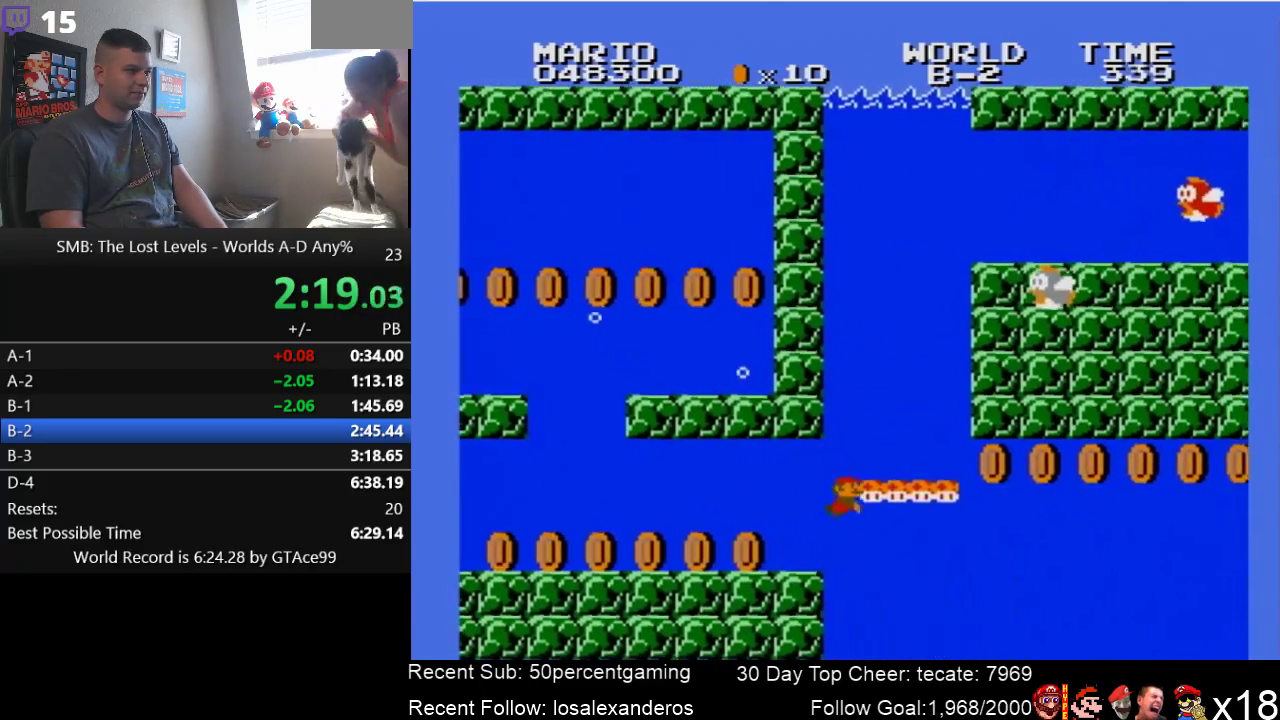
{"buttons": ["A", "DPAD_RIGHT"], "events": [[33, "A", "down"], [83, "DPAD_RIGHT", "down"], [116, "A", "up"], [183, "A", "down"], [266, "A", "up"], [450, "A", "down"]]}
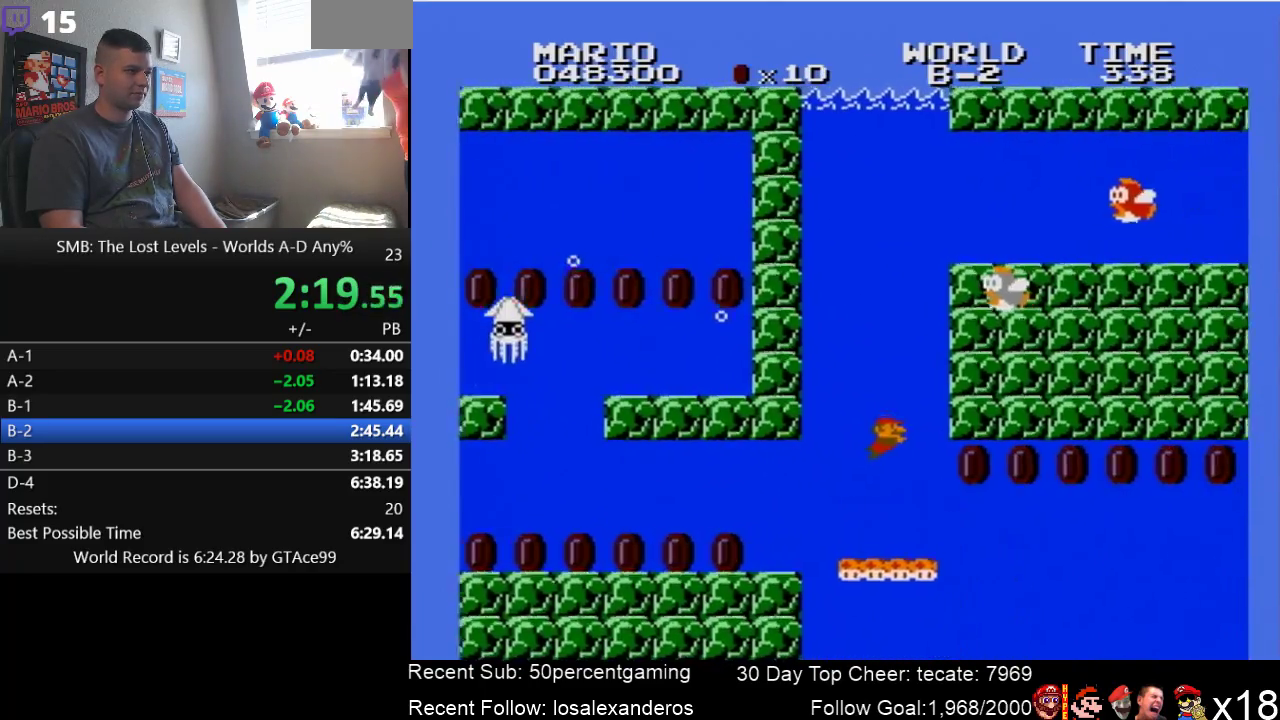
{"buttons": ["DPAD_RIGHT"], "events": [[16, "A", "up"], [416, "A", "down"], [500, "A", "up"]]}
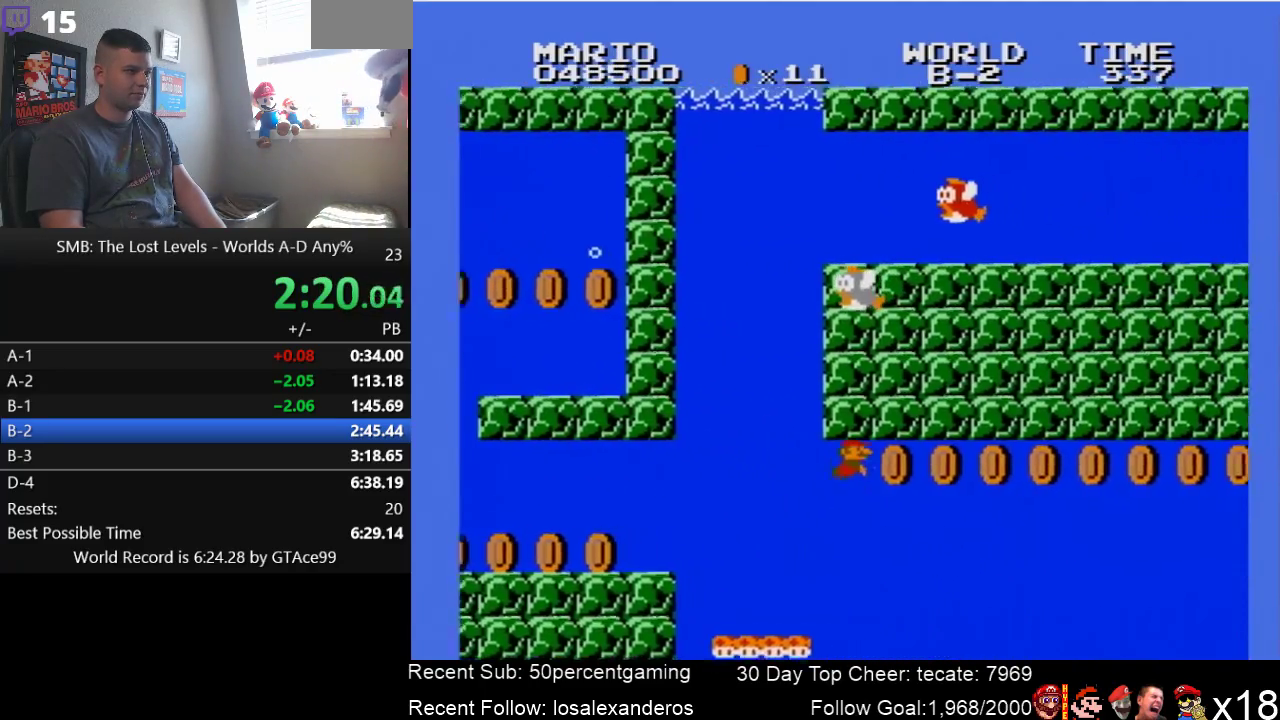
{"buttons": ["DPAD_RIGHT"], "events": [[116, "A", "down"], [200, "A", "up"], [283, "A", "down"], [333, "A", "up"], [416, "A", "down"], [483, "A", "up"]]}
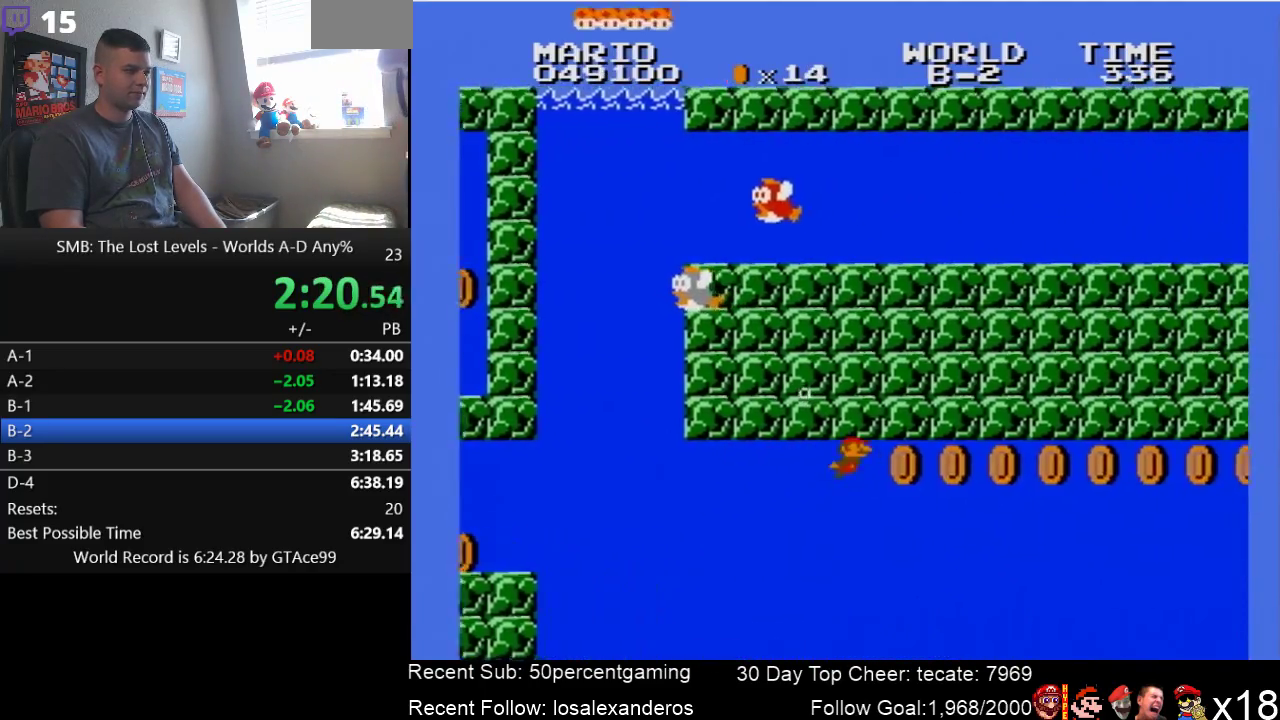
{"buttons": ["DPAD_RIGHT"], "events": [[50, "A", "down"], [133, "A", "up"], [233, "A", "down"], [300, "A", "up"], [366, "A", "down"], [450, "A", "up"]]}